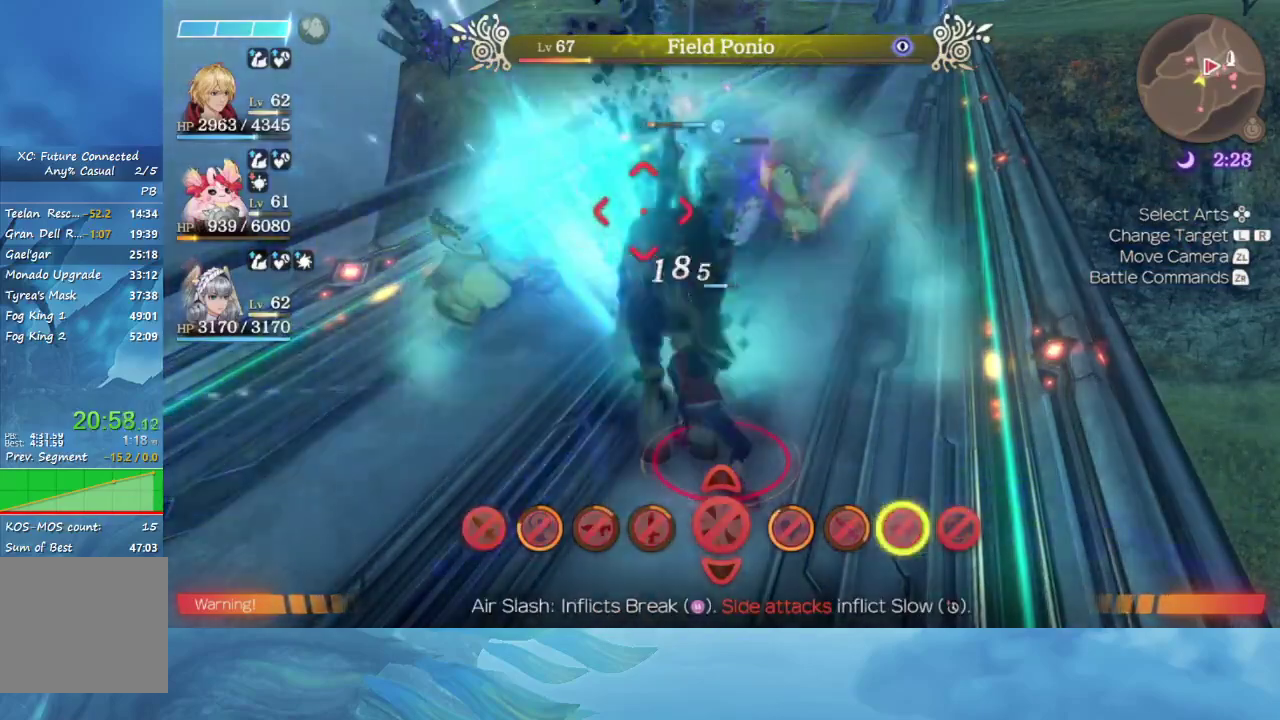
Gameplay with a controller (Nintendo layout); each line is a JSON object with the inputs held at the frame after it. "events" lists button and stick changes between this image and that frame as [ms after this image, input, new state], when the widget could be followed in between. Not read: L3 R3 START.
{"buttons": [], "left_stick": "center", "right_stick": "center", "events": [[50, "A", "down"], [133, "A", "up"], [200, "A", "down"], [300, "A", "up"], [350, "A", "down"], [483, "A", "up"]]}
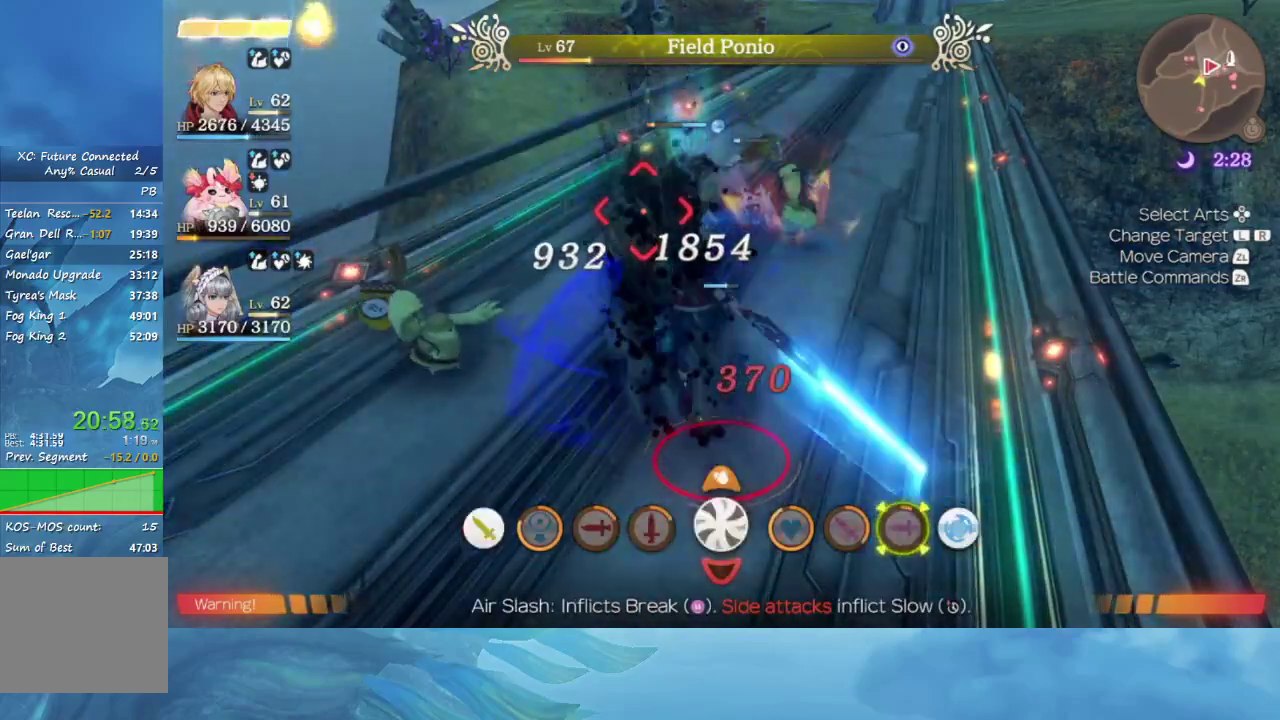
{"buttons": [], "left_stick": "center", "right_stick": "center", "events": [[83, "A", "down"], [100, "A", "up"], [183, "A", "down"], [317, "A", "up"]]}
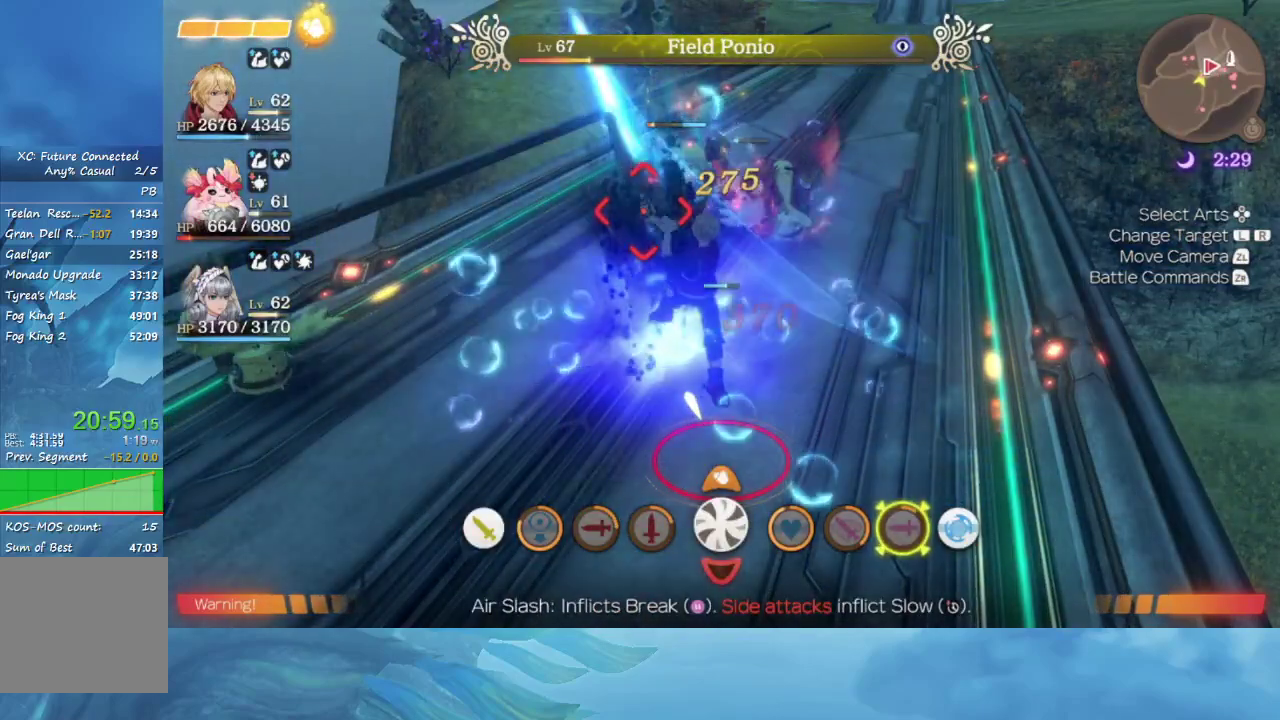
{"buttons": [], "left_stick": "center", "right_stick": "center", "events": []}
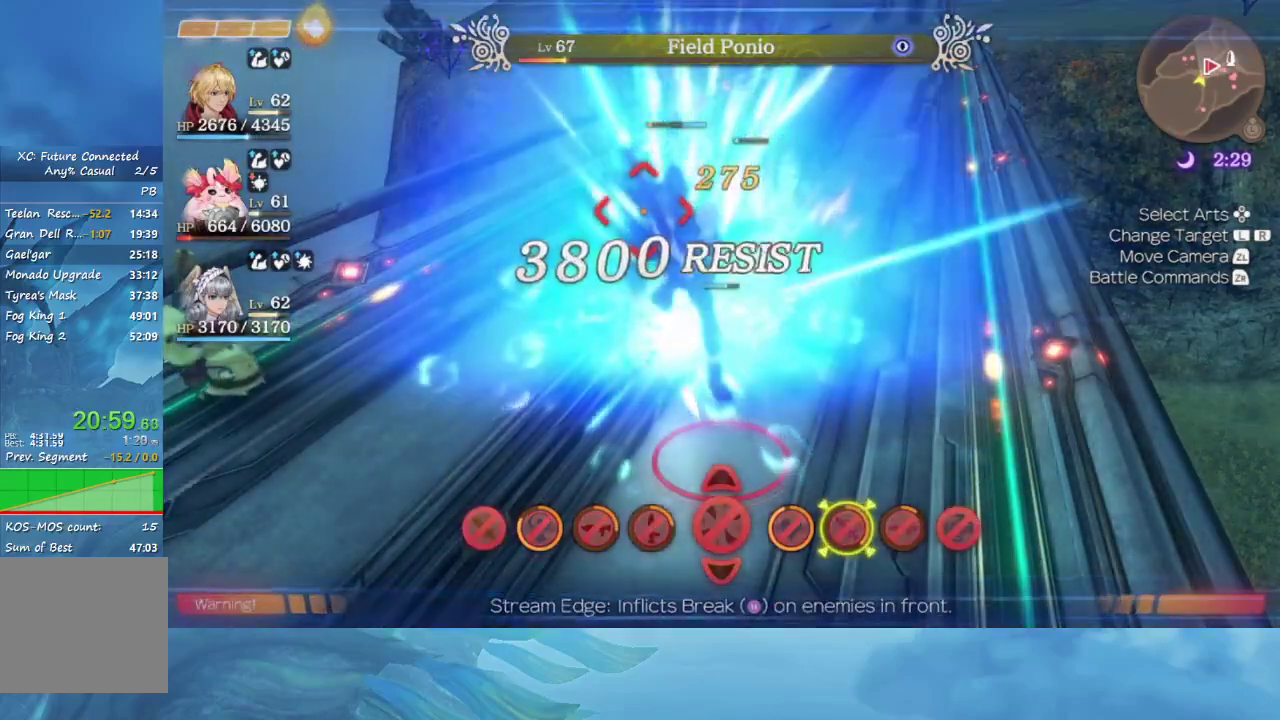
{"buttons": [], "left_stick": "center", "right_stick": "center", "events": []}
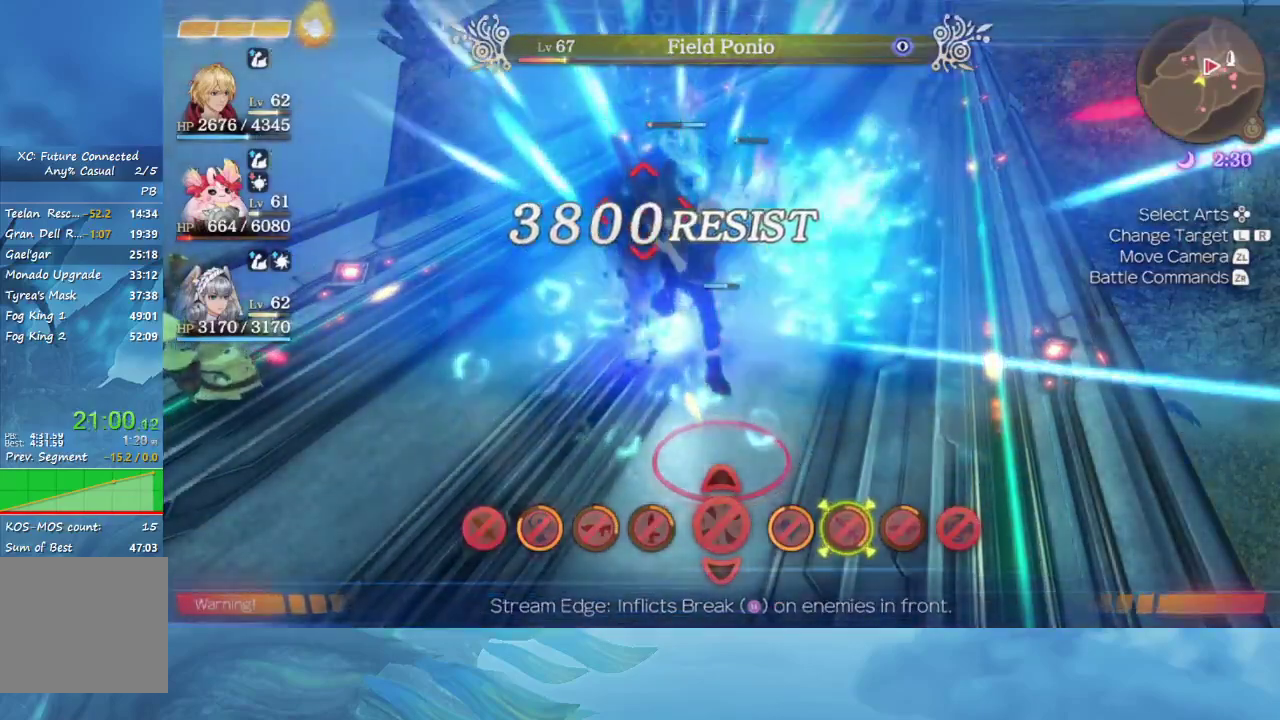
{"buttons": [], "left_stick": "center", "right_stick": "center", "events": []}
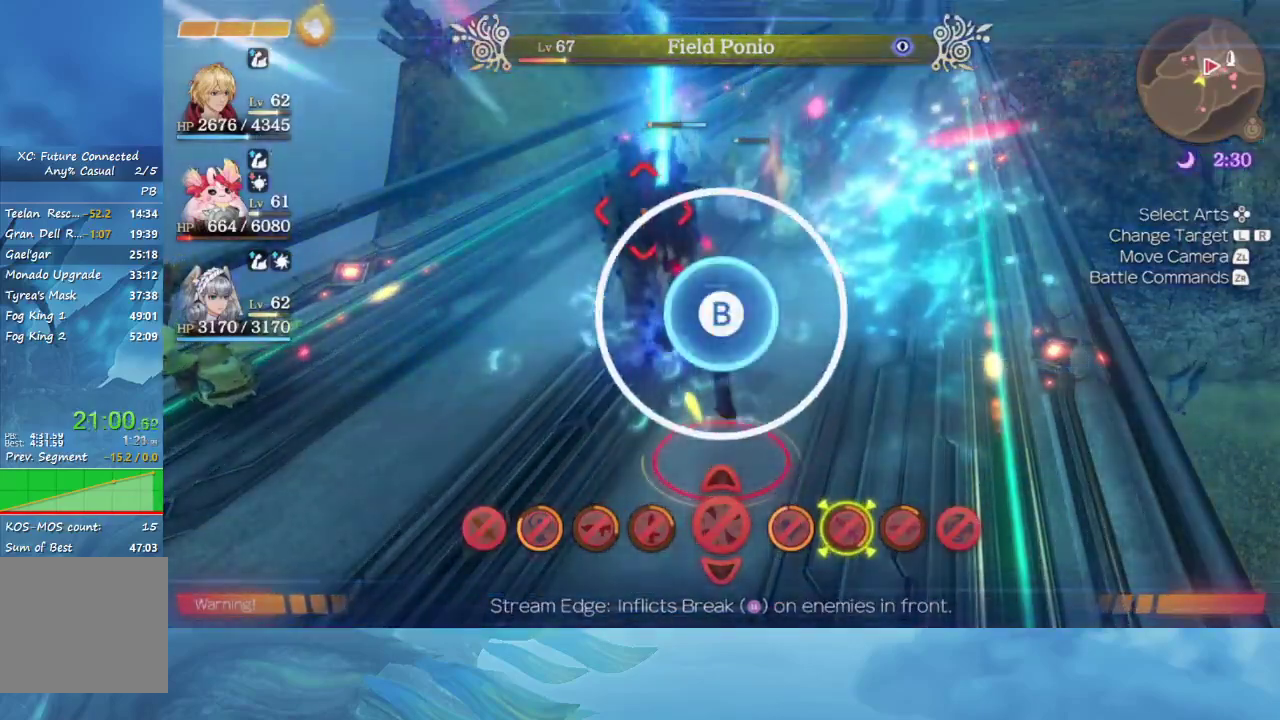
{"buttons": [], "left_stick": "center", "right_stick": "center", "events": [[250, "B", "down"], [417, "B", "up"]]}
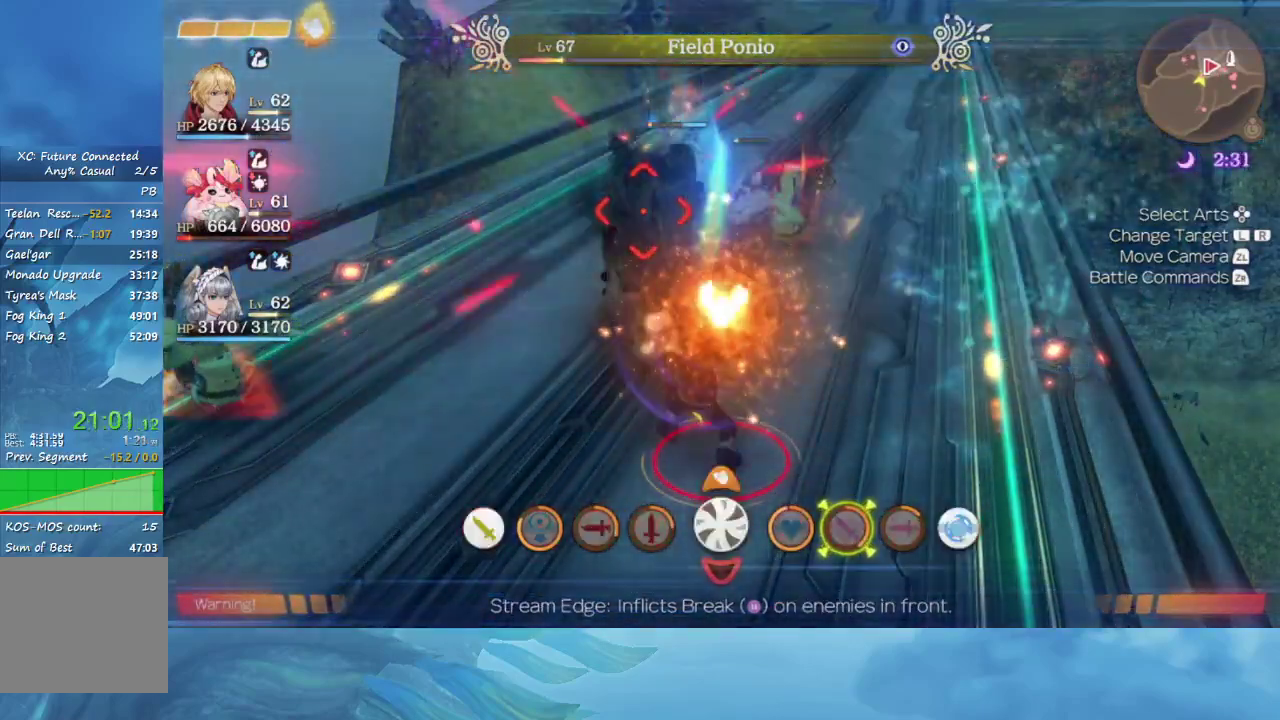
{"buttons": [], "left_stick": "center", "right_stick": "center", "events": []}
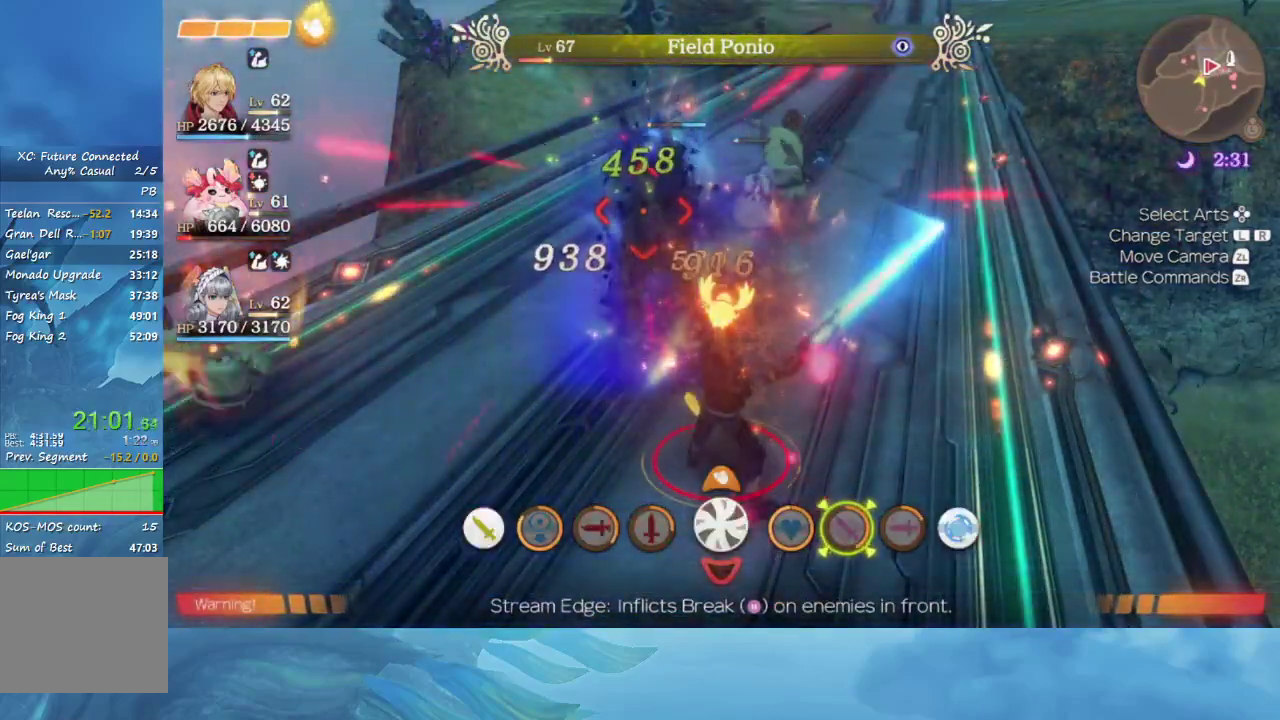
{"buttons": [], "left_stick": "center", "right_stick": "center", "events": []}